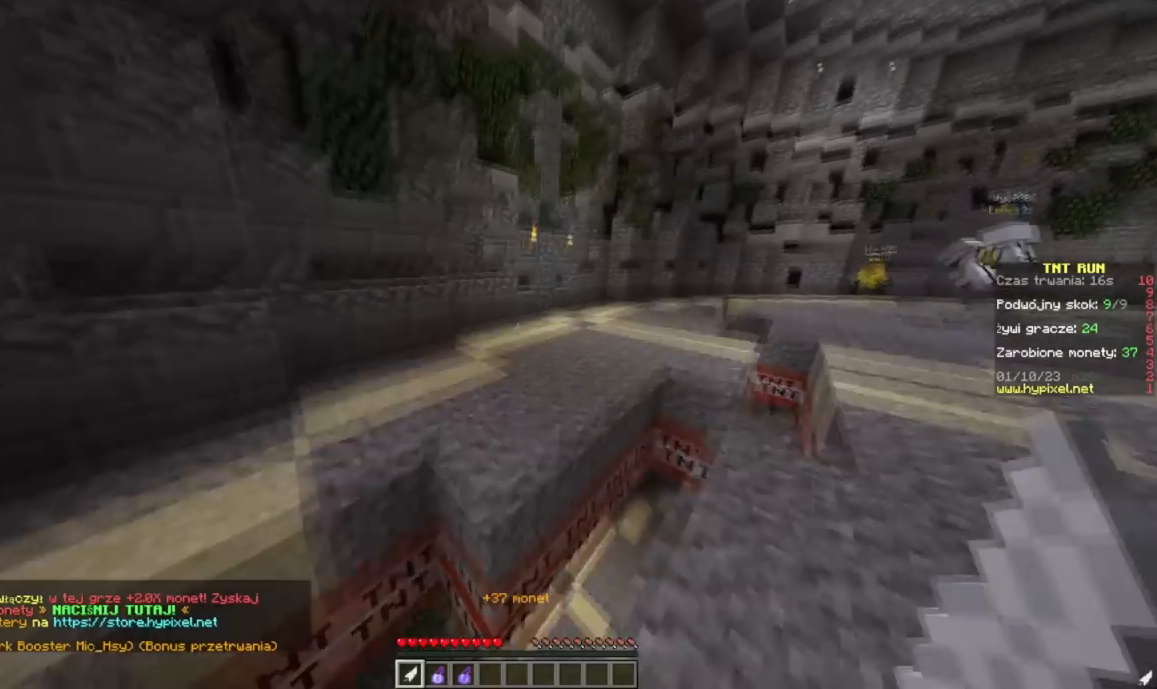
Gameplay with keyboard and mouse; each line is a JSON object with the keys and mouse buttons held at the frame after it. "events" lists presses ("down") and releases ("up") of "a", "d", "s", "w", "mouse_left" and "mouse_right" between this image and that frame as [ms after this image, input, new state], when the widget could be followed in between. "mouse_left", "mouse_right" = the "left", "right" buttons of the "mouse" list. No other keys are recorded. Fast repeated clicks can show as one long hold. Mouse movement is not recorded.
{"keys": ["a", "w"], "mouse": [], "events": [[34, "a", "down"]]}
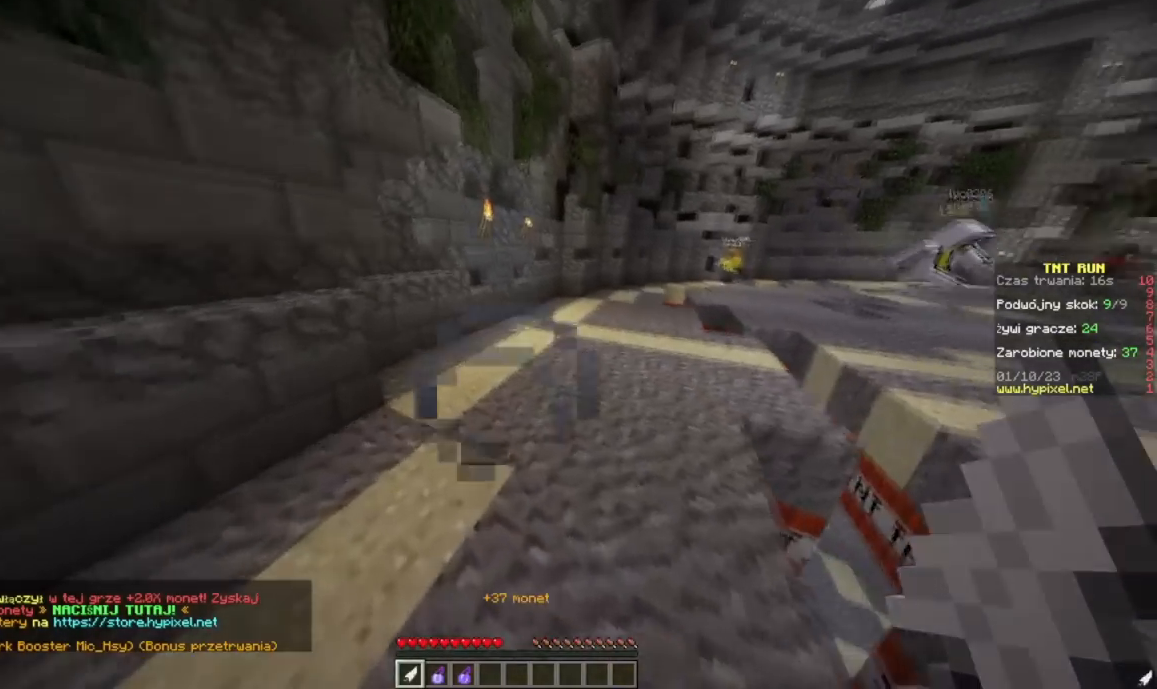
{"keys": ["a", "w"], "mouse": [], "events": []}
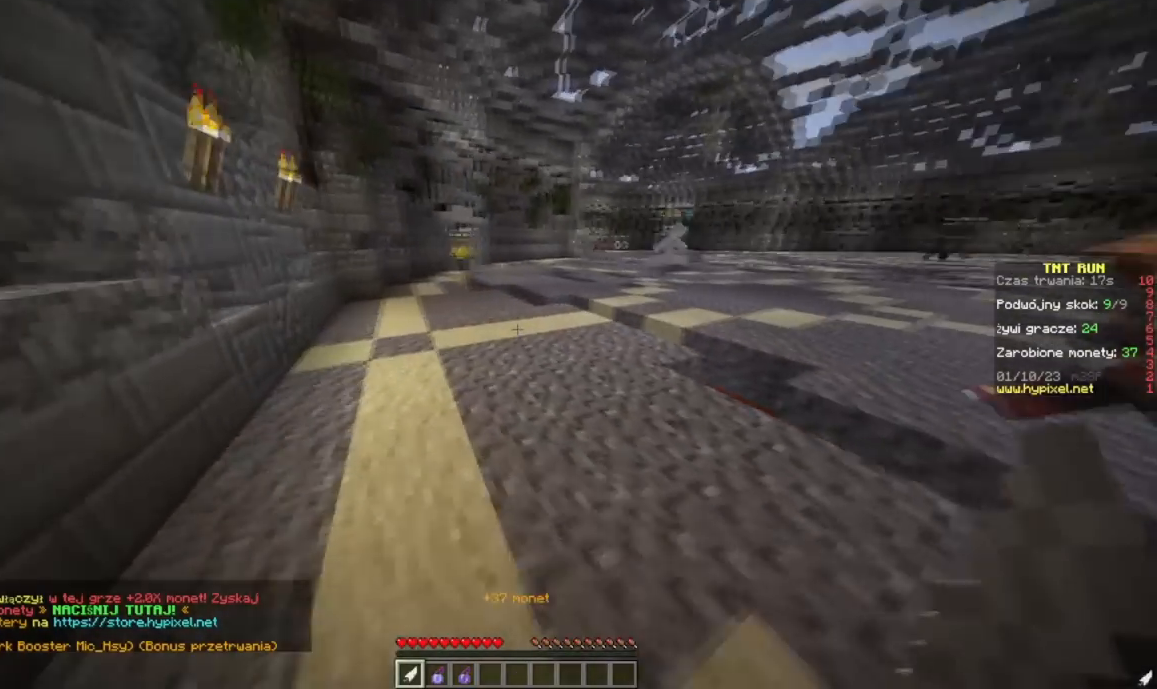
{"keys": ["a", "w"], "mouse": [], "events": []}
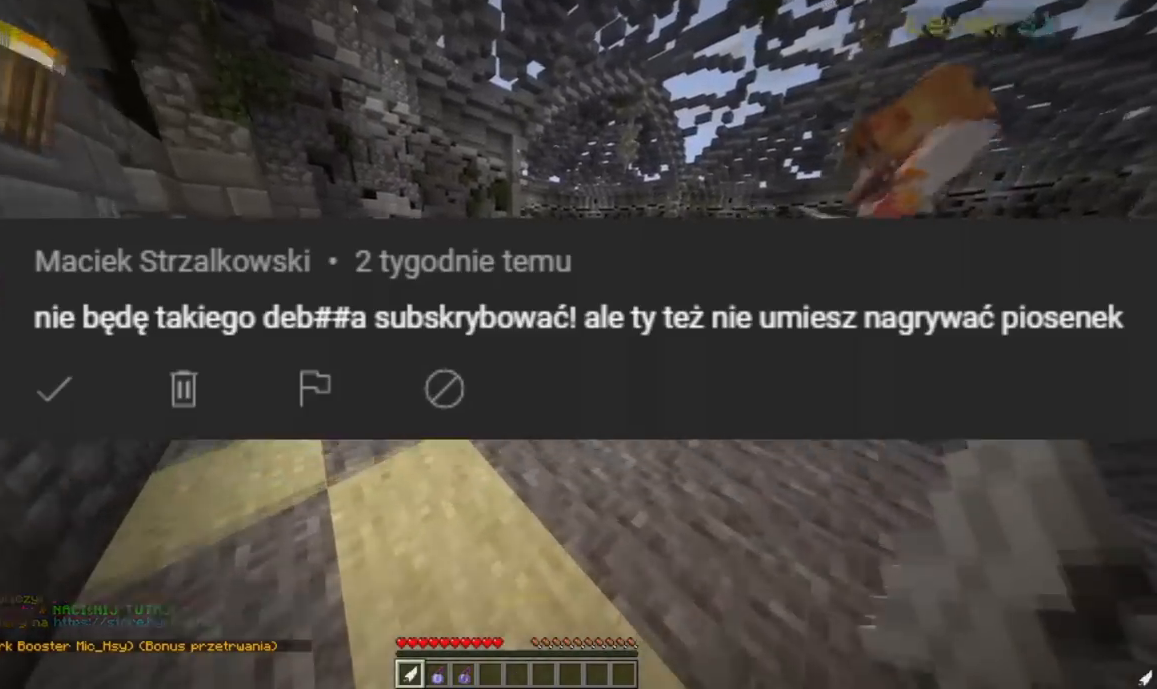
{"keys": ["w"], "mouse": [], "events": [[150, "a", "up"]]}
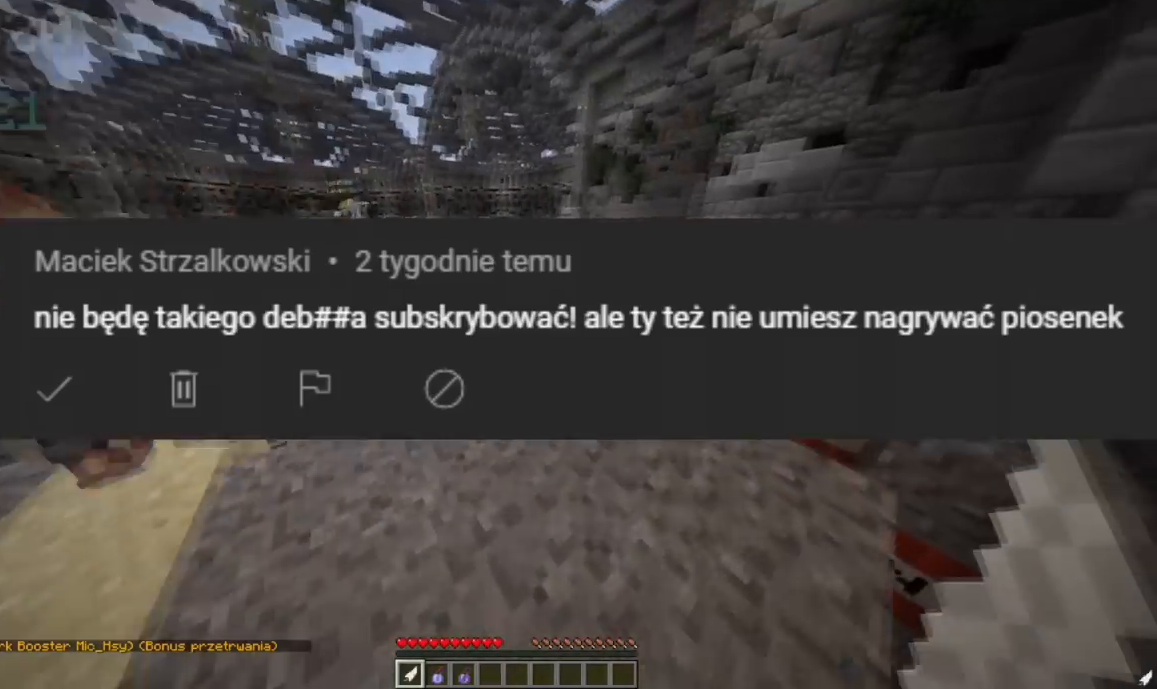
{"keys": ["d", "w"], "mouse": [], "events": [[200, "d", "down"]]}
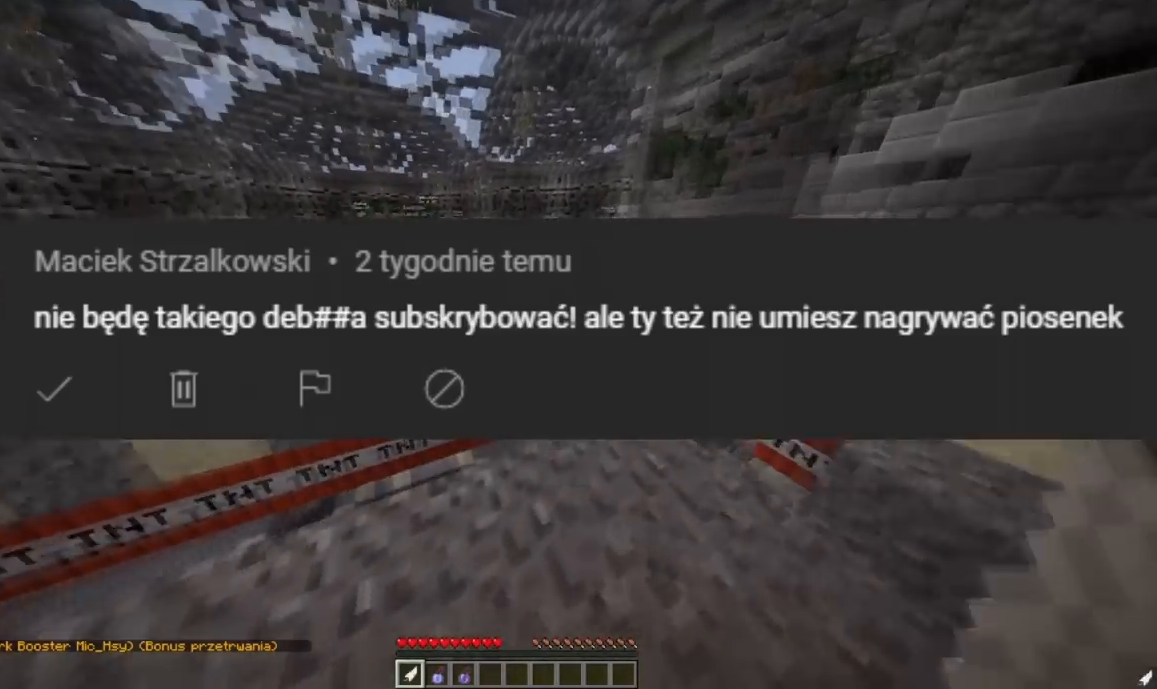
{"keys": ["d", "w"], "mouse": [], "events": []}
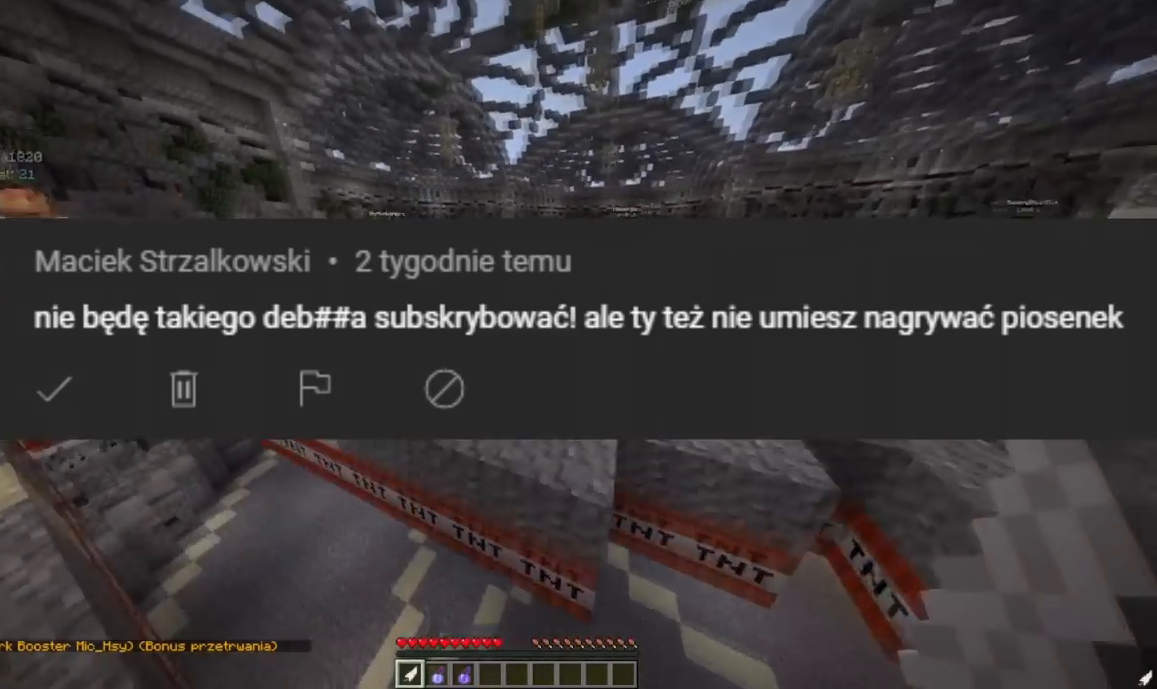
{"keys": ["d", "w"], "mouse": [], "events": [[134, "d", "up"], [484, "d", "down"]]}
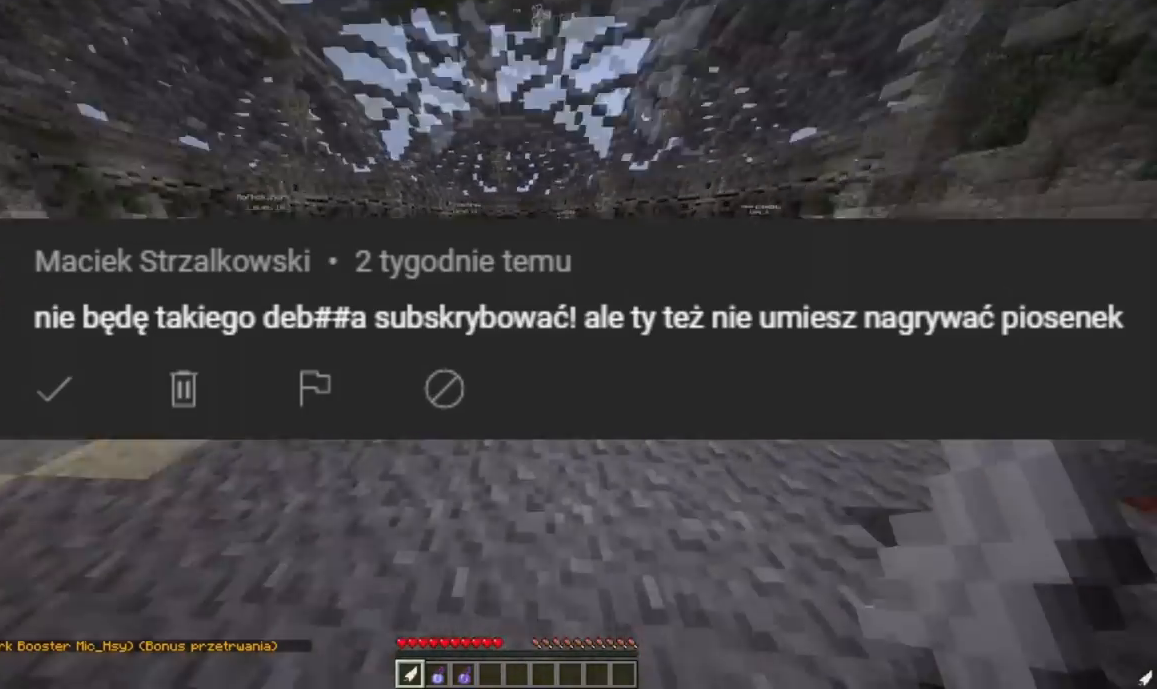
{"keys": ["w"], "mouse": [], "events": [[417, "d", "up"]]}
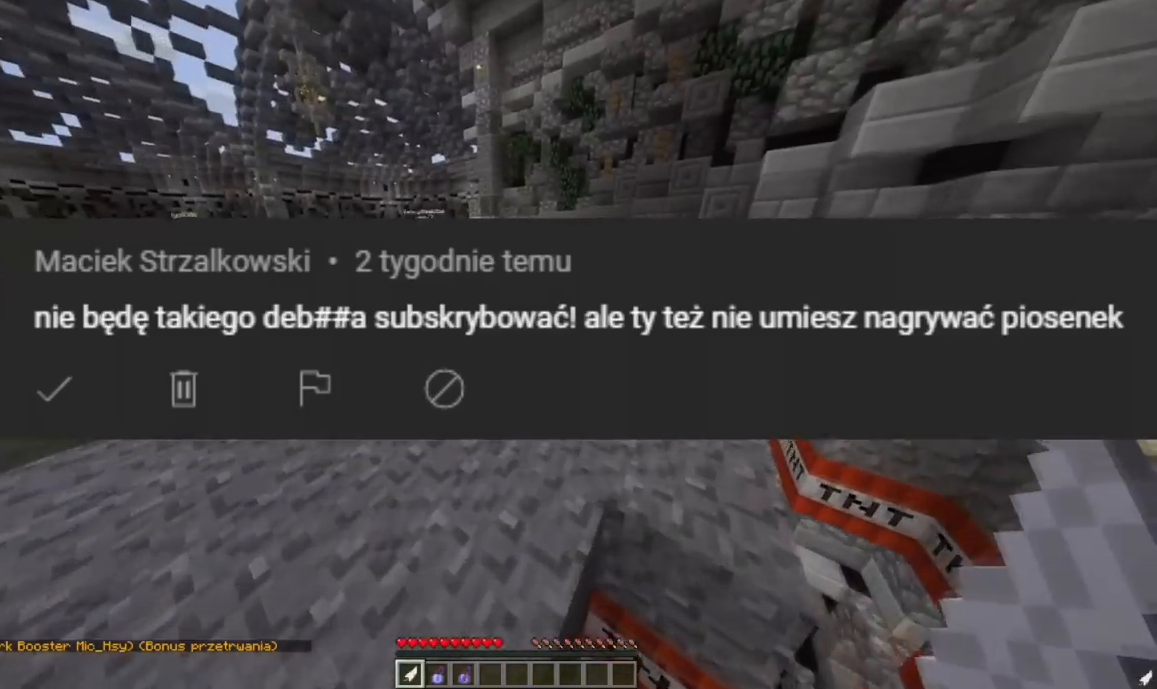
{"keys": ["w"], "mouse": [], "events": []}
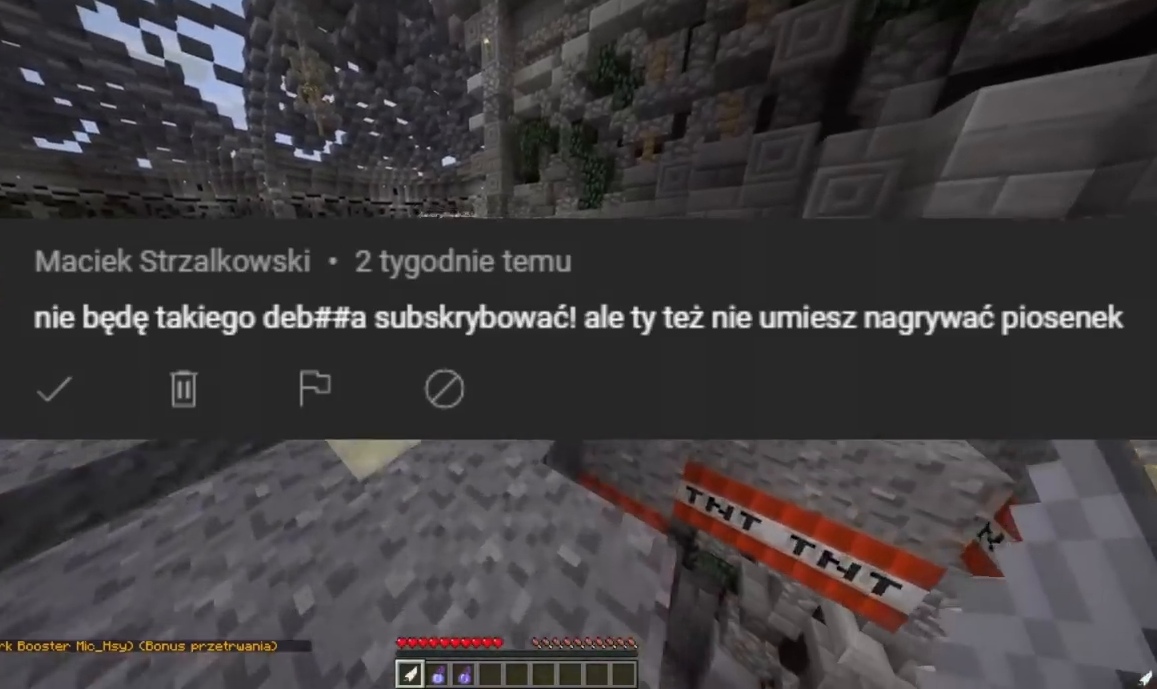
{"keys": ["w"], "mouse": [], "events": [[200, "d", "down"], [433, "d", "up"]]}
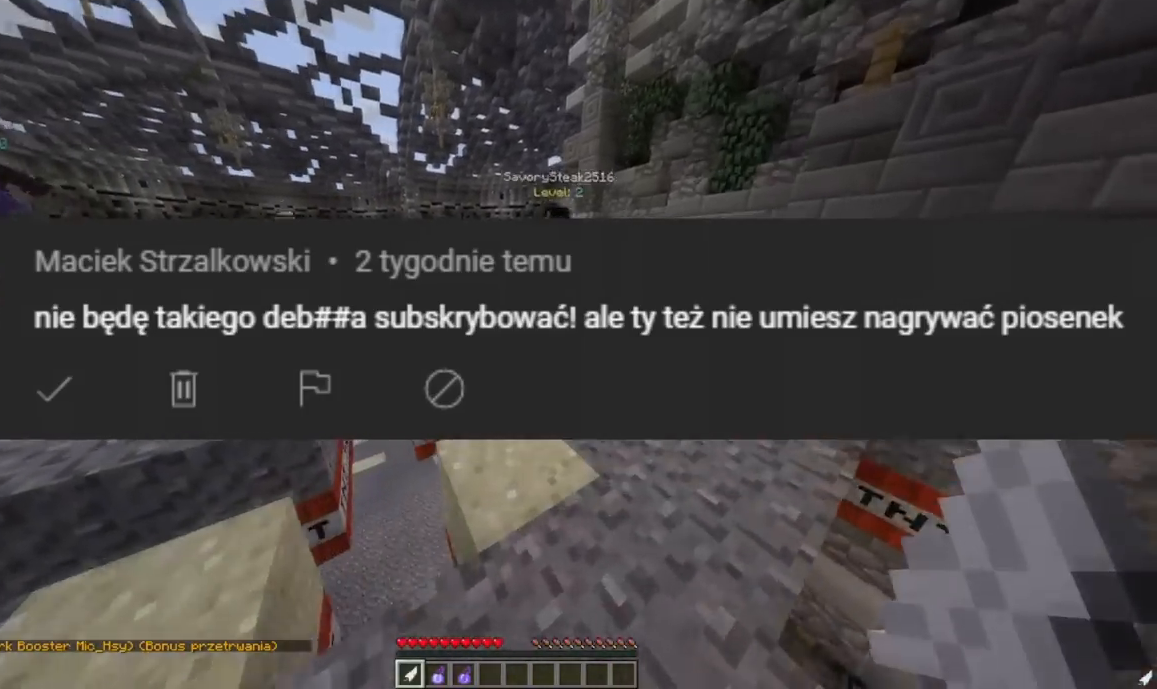
{"keys": ["w"], "mouse": [], "events": []}
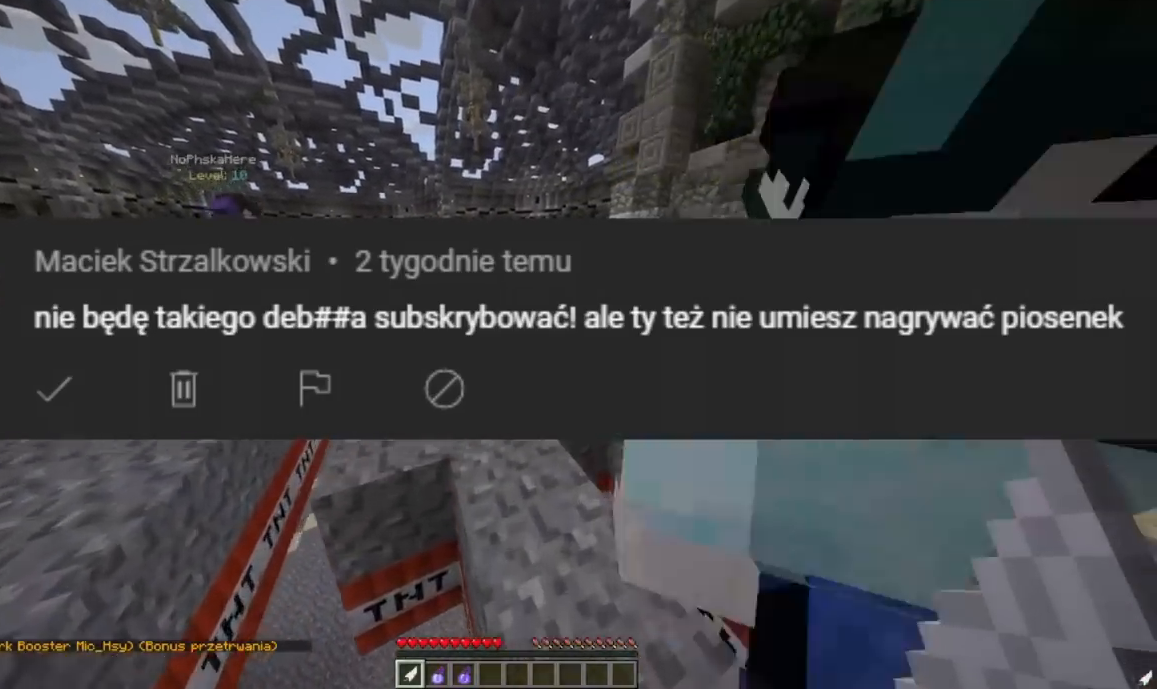
{"keys": ["w"], "mouse": [], "events": []}
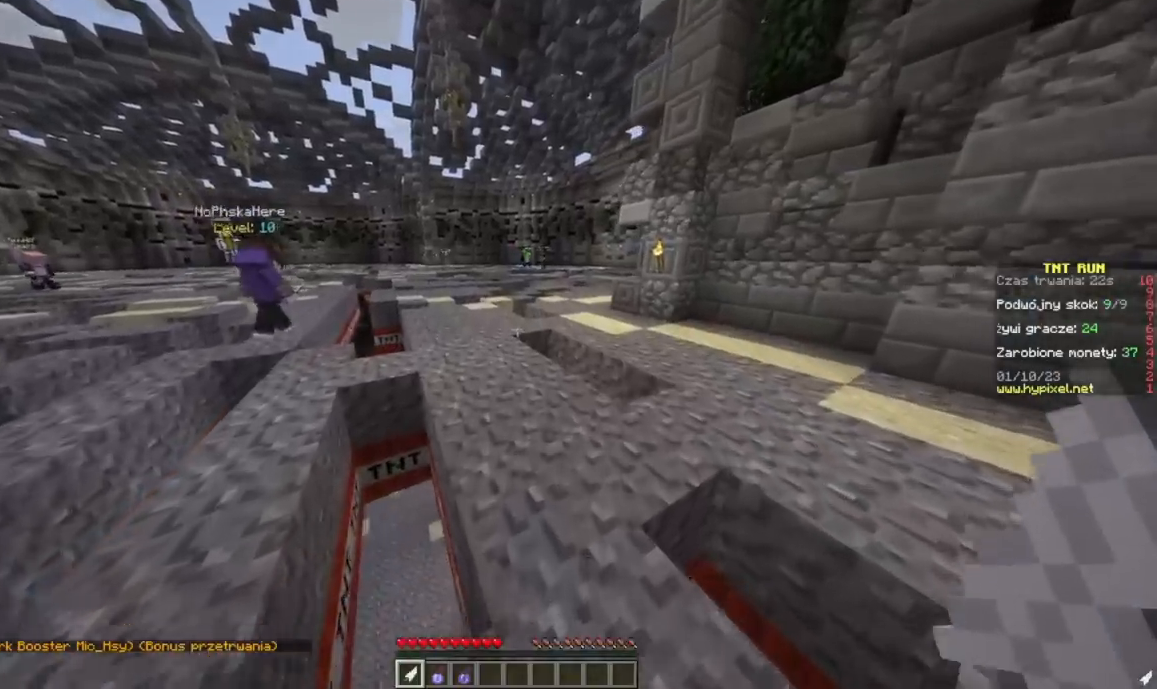
{"keys": ["w"], "mouse": [], "events": []}
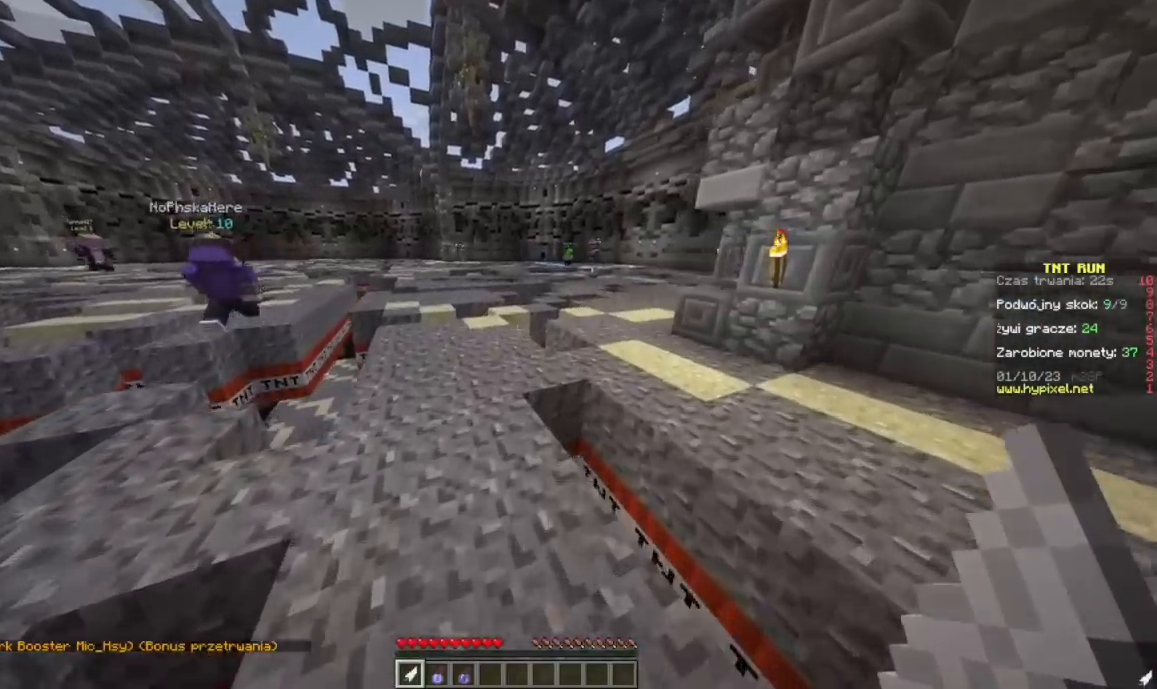
{"keys": ["w"], "mouse": [], "events": []}
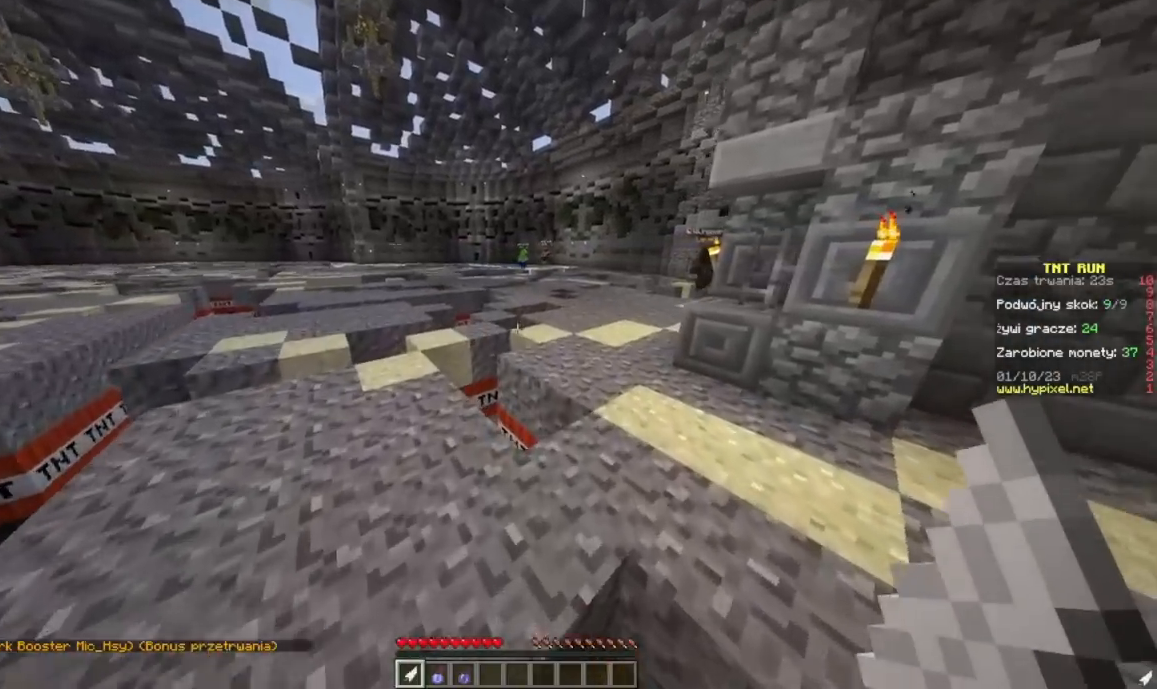
{"keys": ["w"], "mouse": [], "events": [[117, "d", "down"], [451, "d", "up"]]}
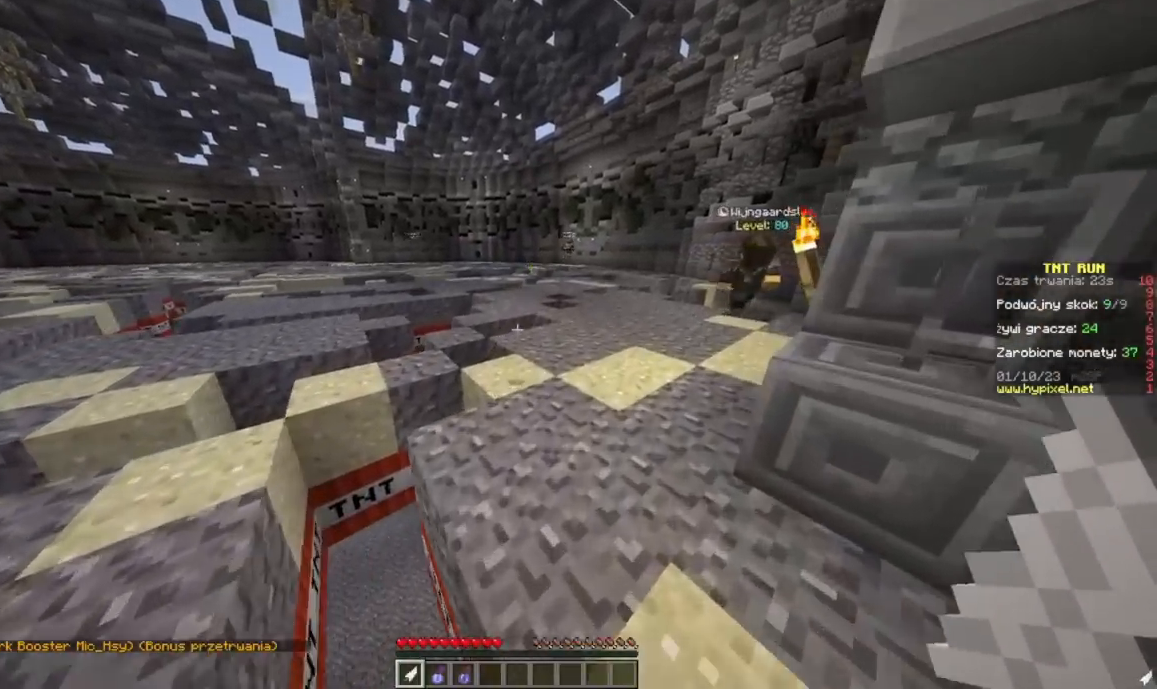
{"keys": ["w"], "mouse": [], "events": []}
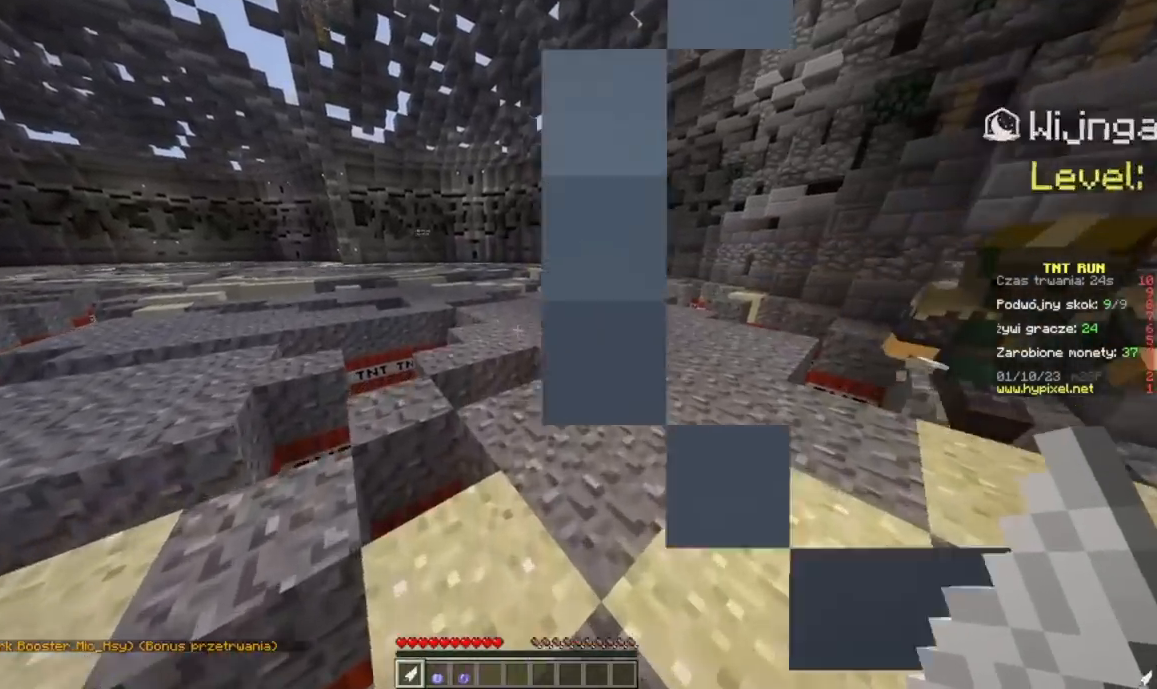
{"keys": ["w"], "mouse": [], "events": []}
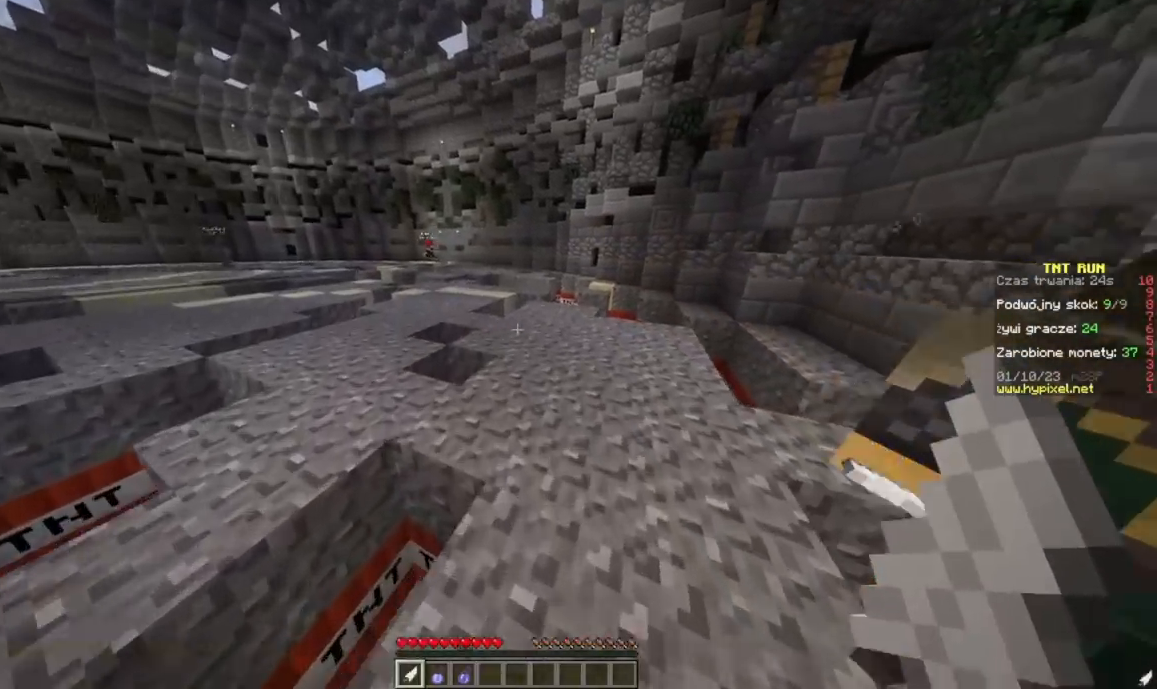
{"keys": ["w"], "mouse": [], "events": []}
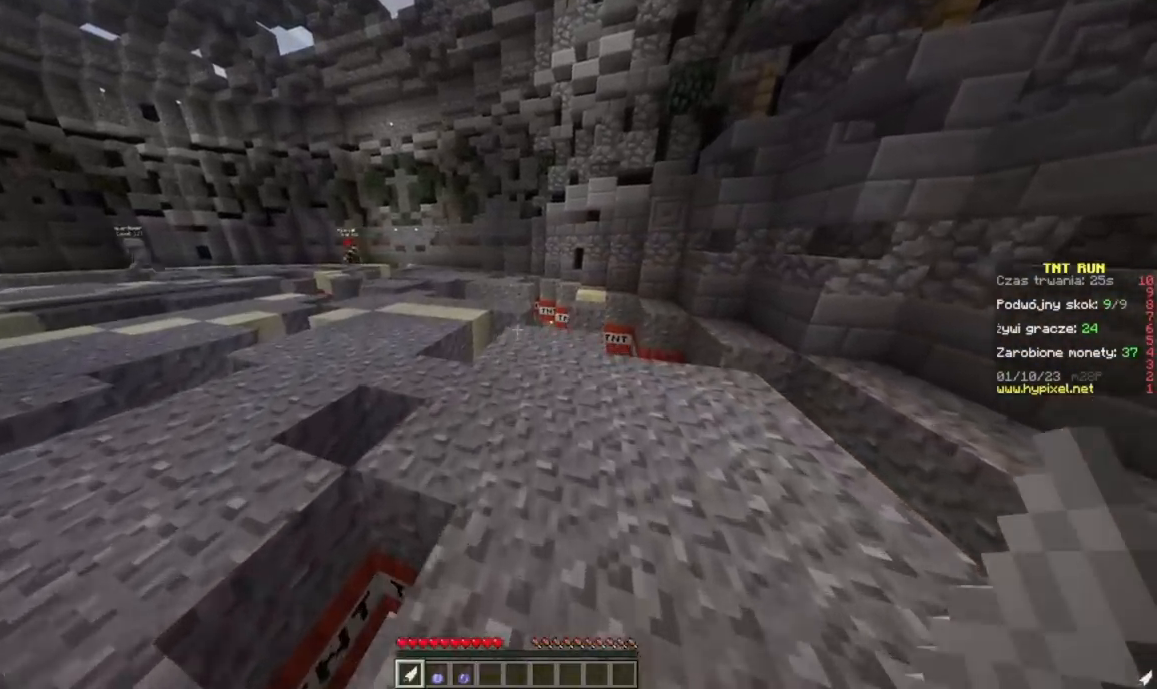
{"keys": ["w"], "mouse": [], "events": []}
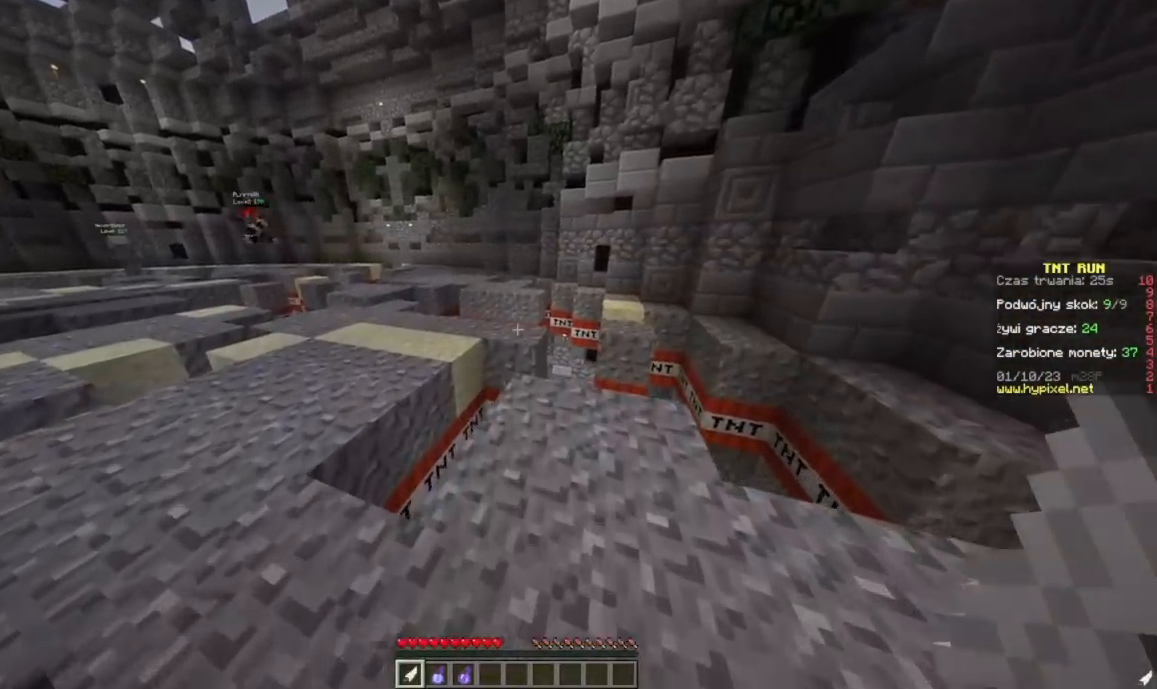
{"keys": ["w"], "mouse": [], "events": []}
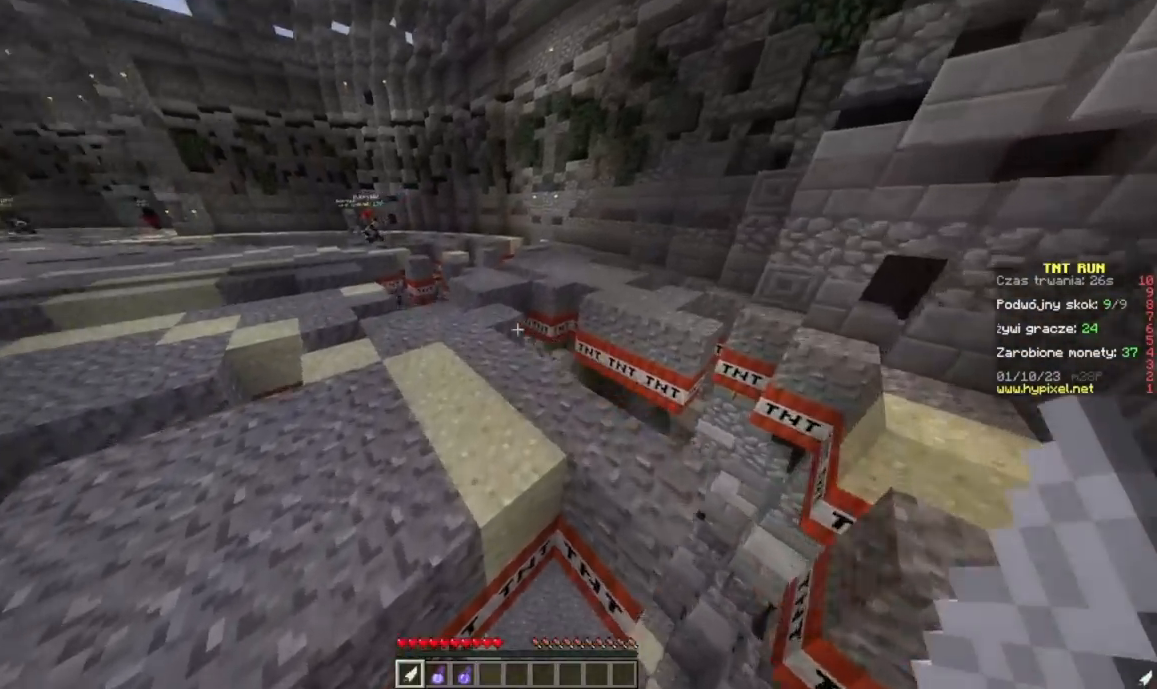
{"keys": ["w"], "mouse": [], "events": []}
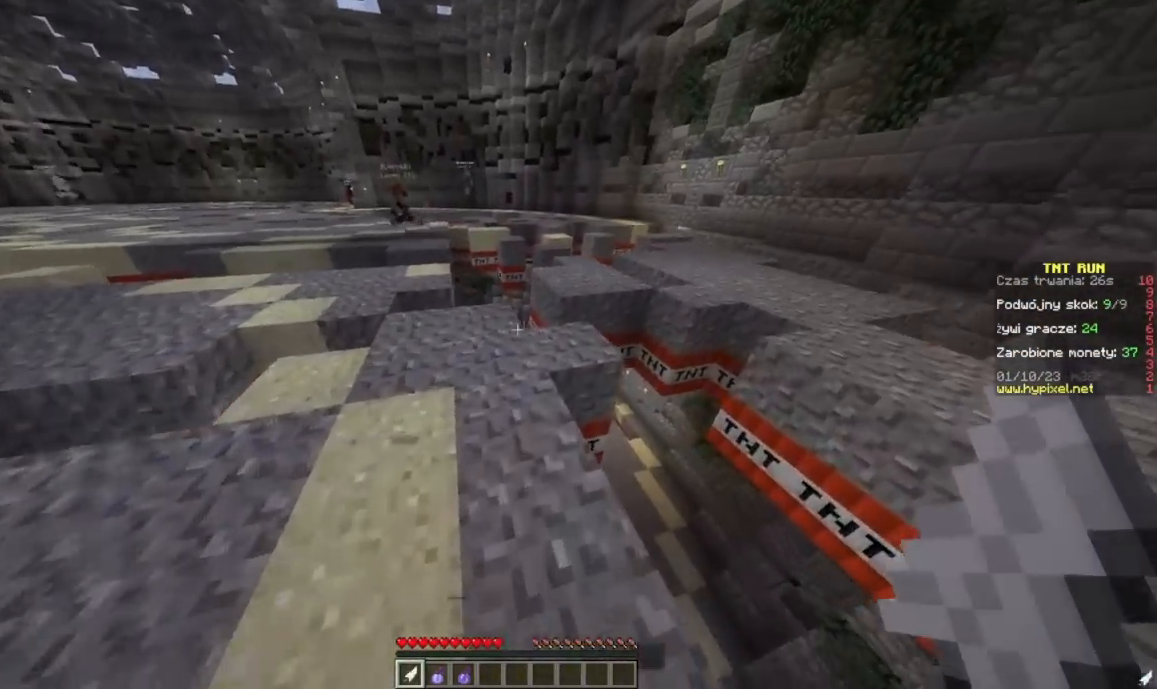
{"keys": ["w"], "mouse": [], "events": []}
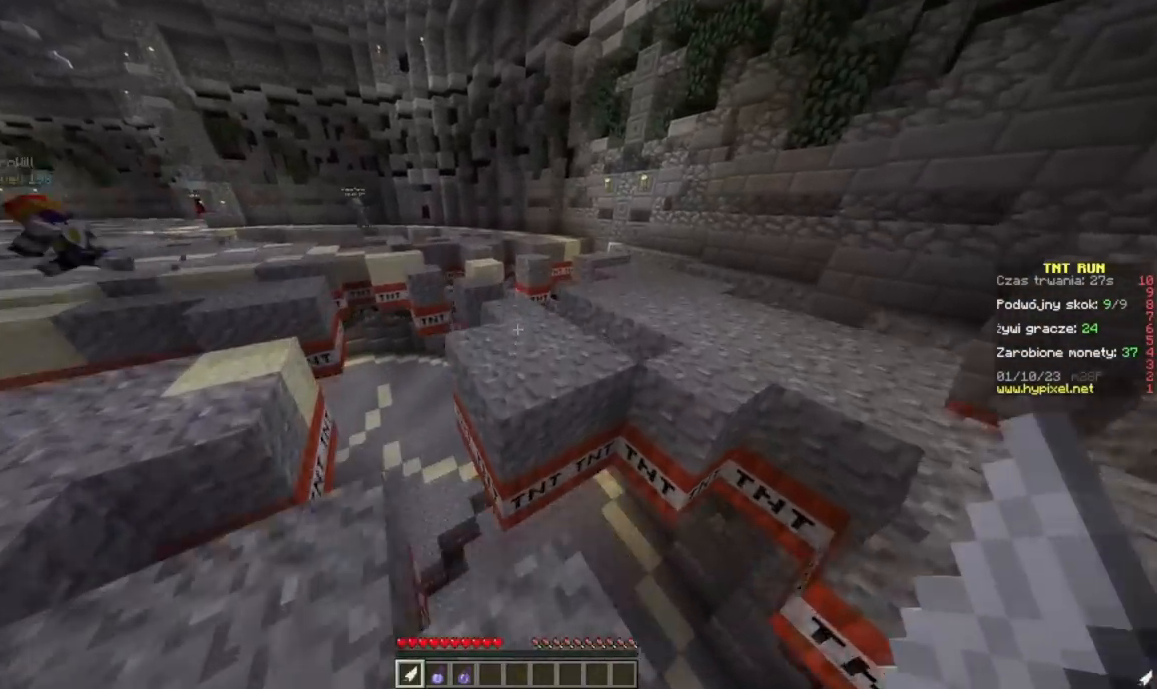
{"keys": ["w"], "mouse": [], "events": []}
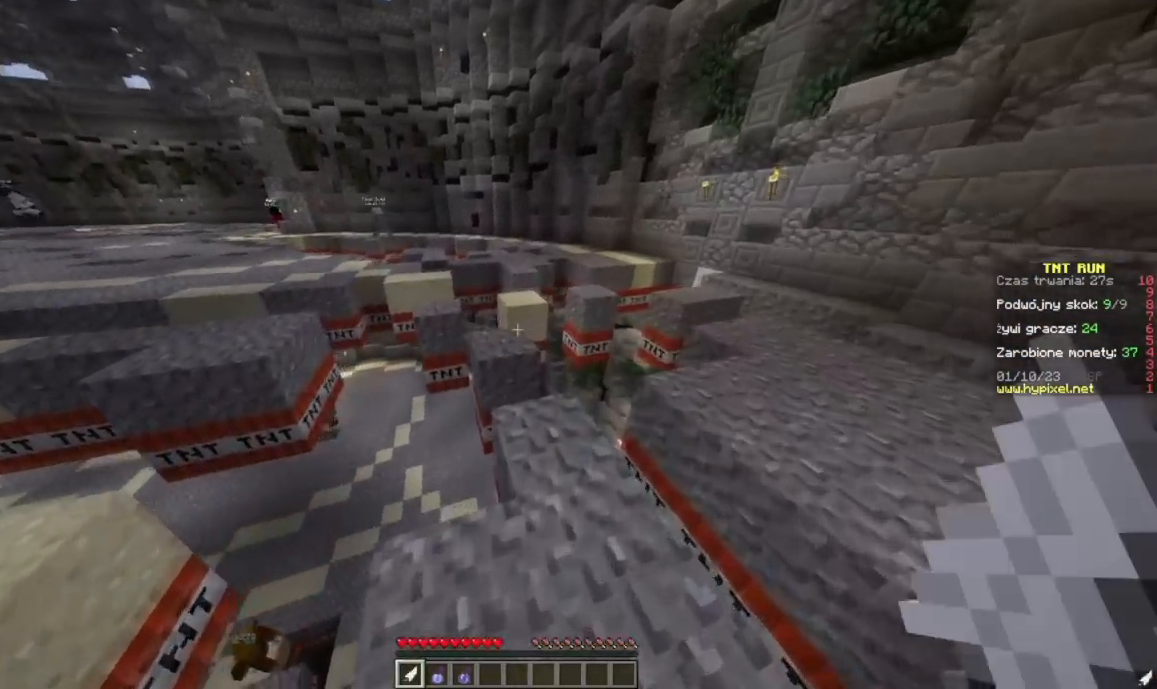
{"keys": ["a", "w"], "mouse": [], "events": [[350, "a", "down"]]}
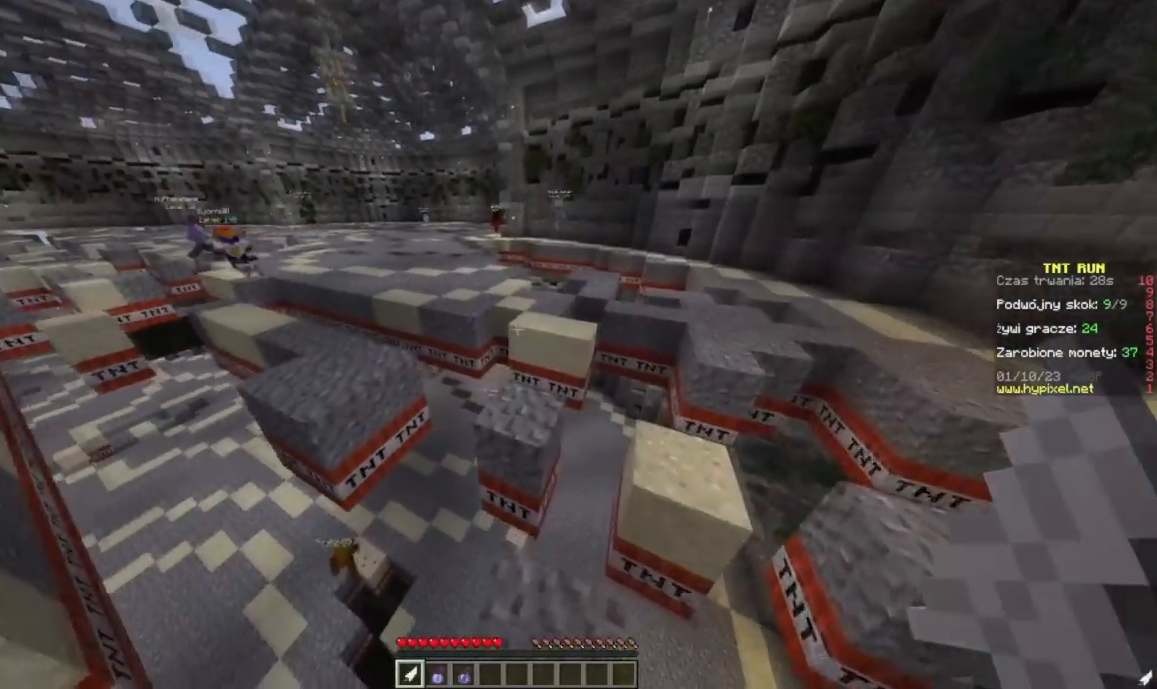
{"keys": ["a", "w"], "mouse": [], "events": [[101, "a", "up"], [117, "d", "down"], [301, "d", "up"], [317, "a", "down"], [317, "w", "up"], [418, "w", "down"]]}
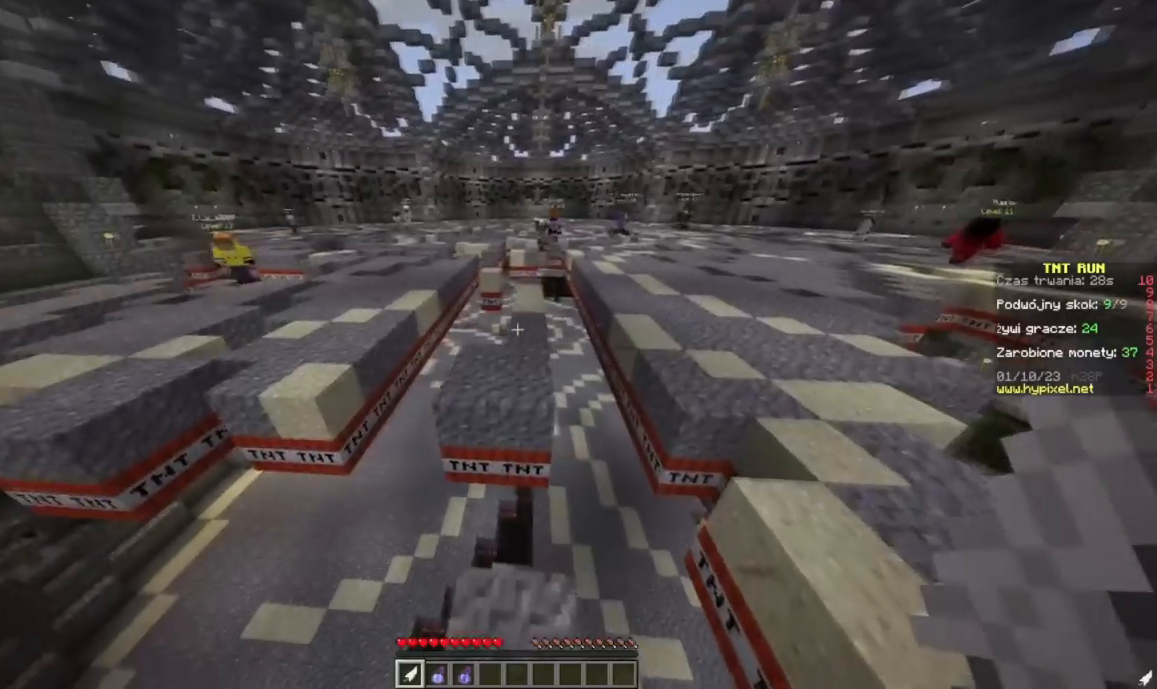
{"keys": ["w"], "mouse": [], "events": [[167, "a", "up"]]}
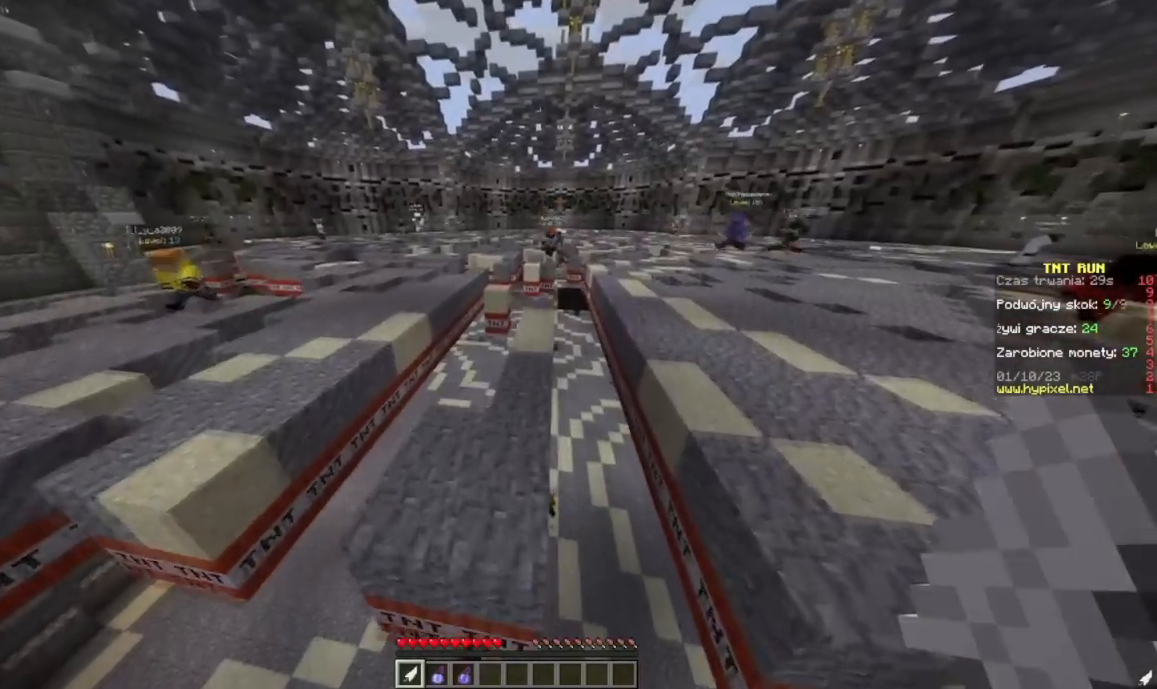
{"keys": ["a", "w"], "mouse": [], "events": [[367, "a", "down"]]}
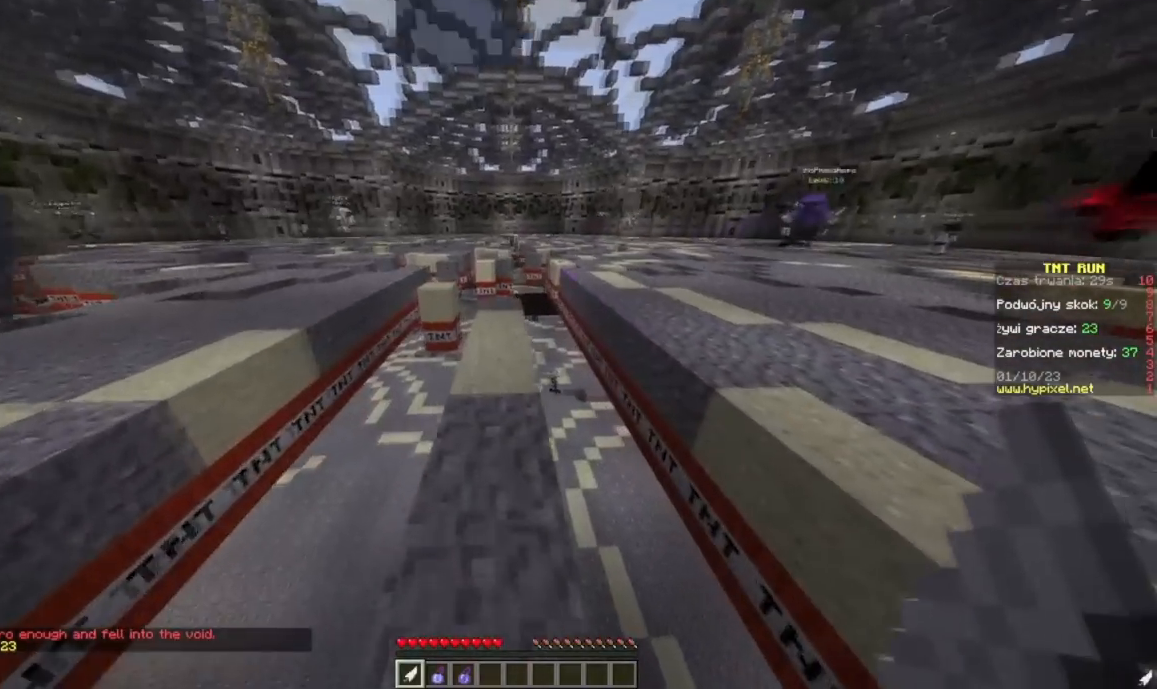
{"keys": ["w"], "mouse": [], "events": [[50, "a", "up"], [350, "a", "down"], [500, "a", "up"]]}